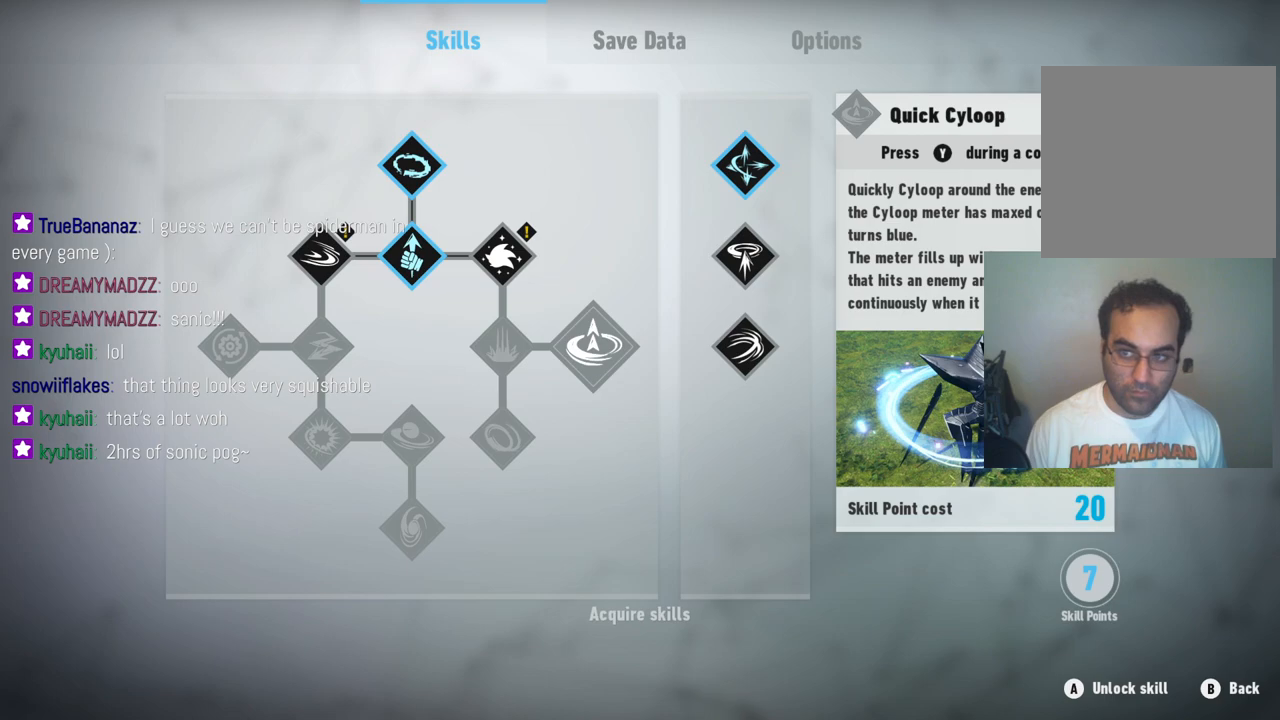
Gameplay with a controller (Xbox layout); each line is a JSON object with the inputs held at the frame after it. "events" lists button and stick changes between this image and that frame as [ms after this image, input, new state], when the widget could be followed in between. Not read: L3 R3.
{"buttons": [], "left_stick": "left", "right_stick": "center", "events": [[350, "left_stick", "left"]]}
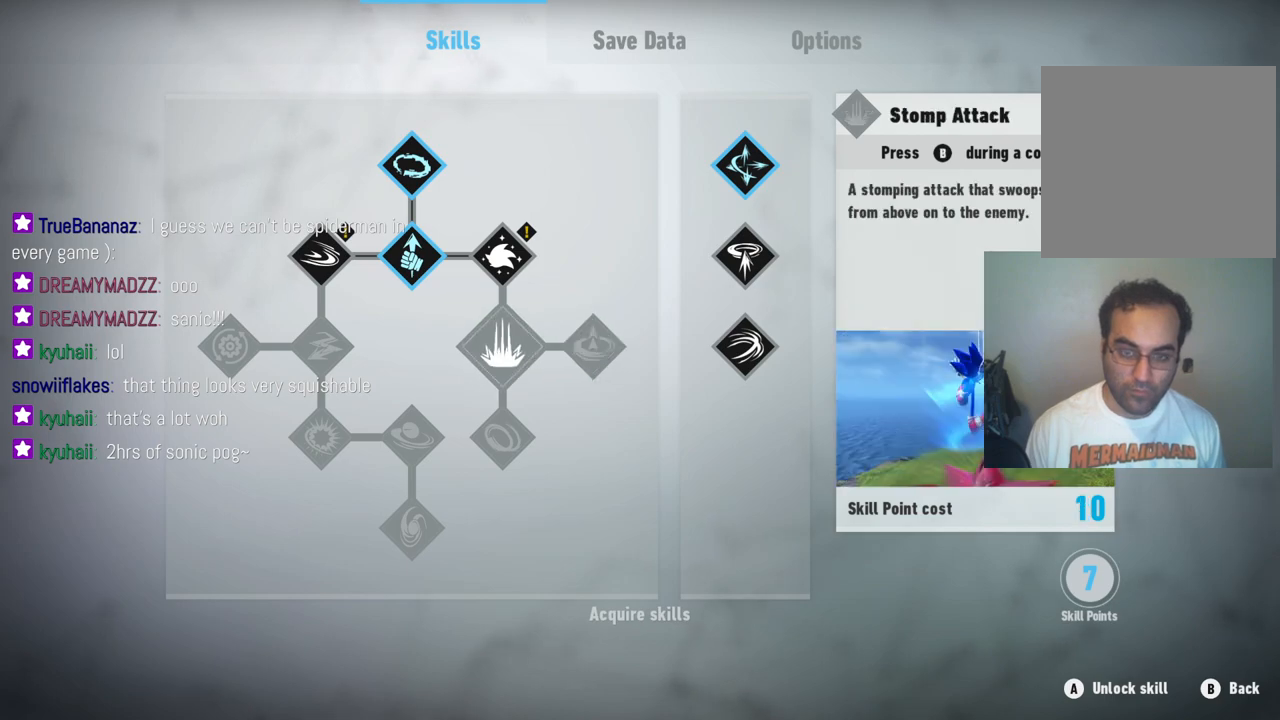
{"buttons": [], "left_stick": "center", "right_stick": "center", "events": [[33, "left_stick", "center"], [233, "left_stick", "down"], [433, "left_stick", "center"]]}
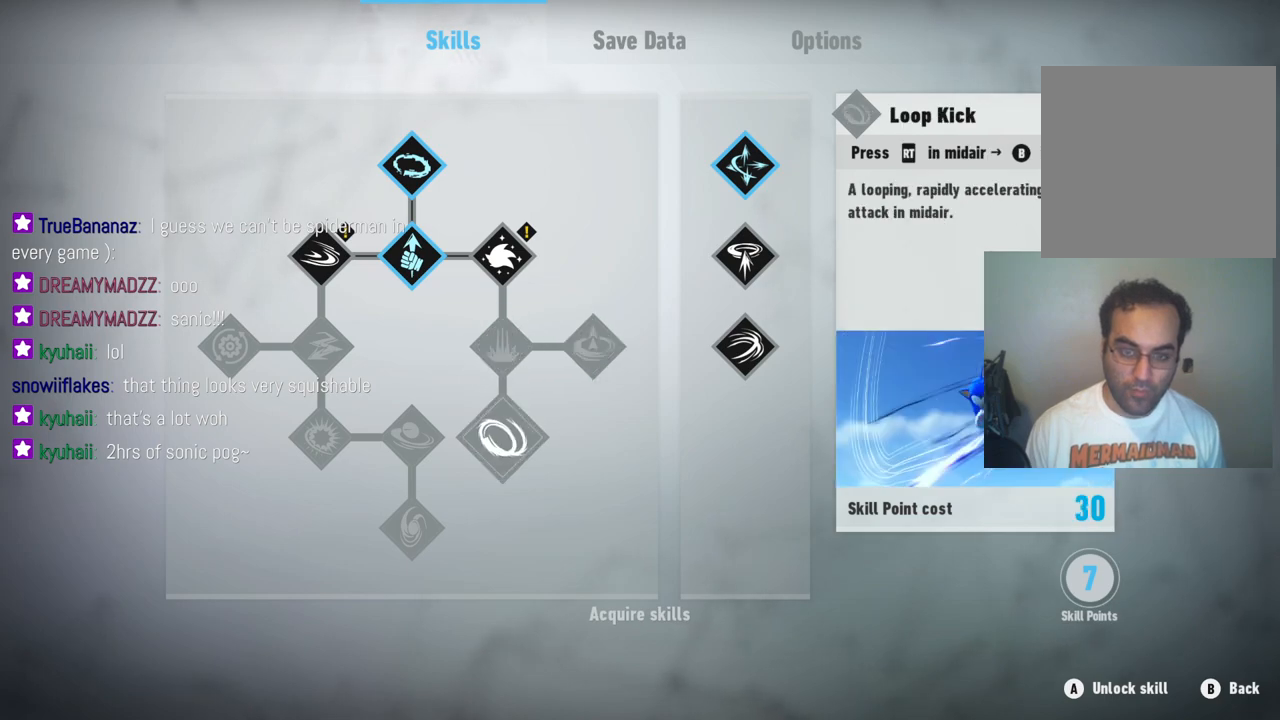
{"buttons": [], "left_stick": "center", "right_stick": "center", "events": []}
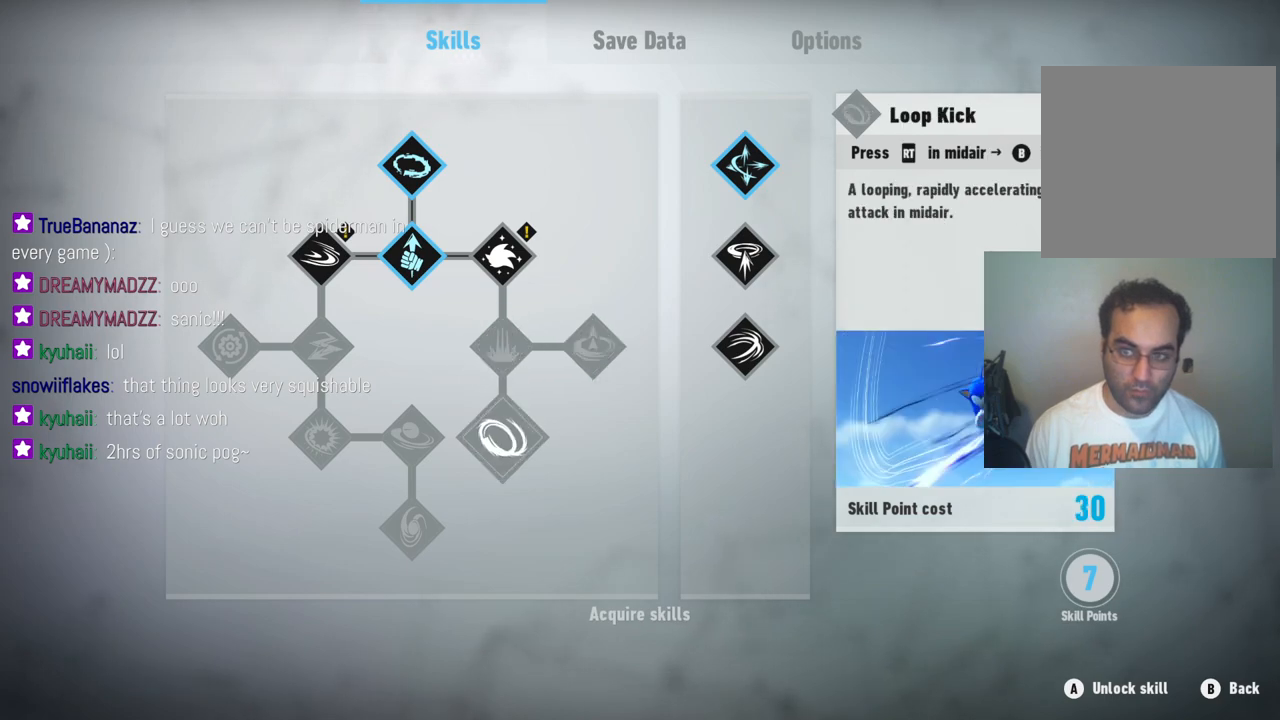
{"buttons": [], "left_stick": "center", "right_stick": "center", "events": []}
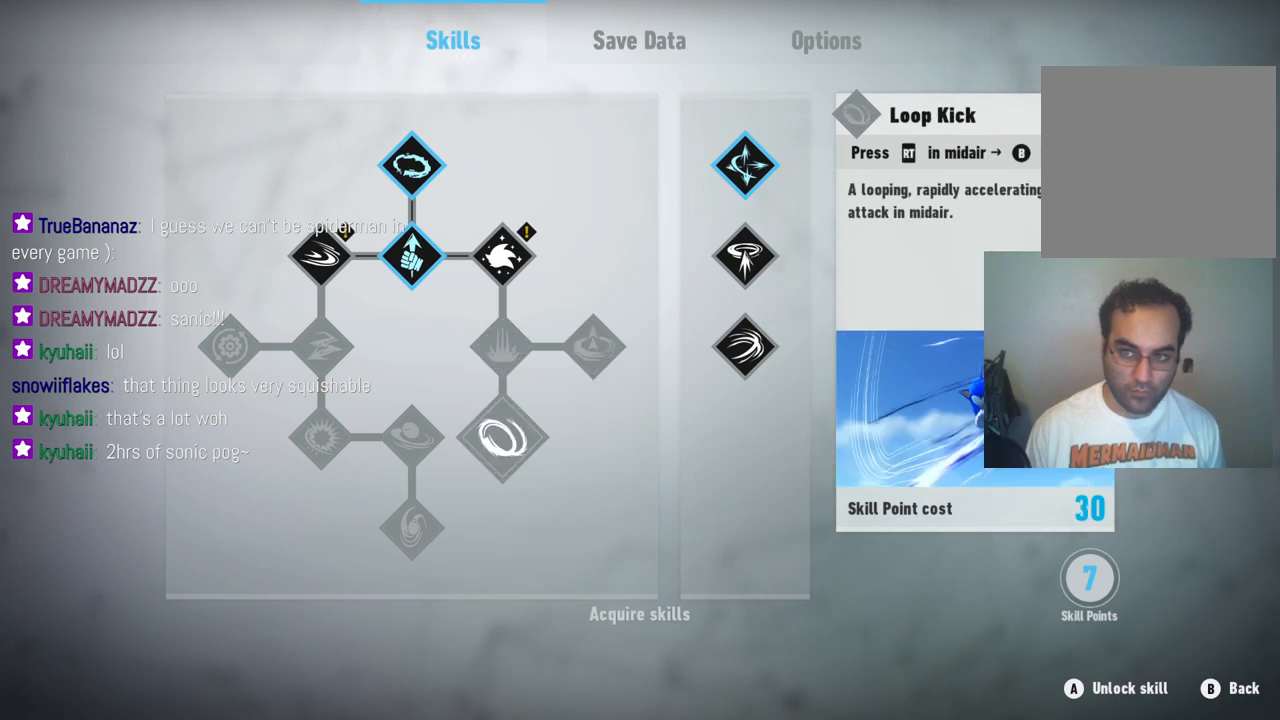
{"buttons": [], "left_stick": "center", "right_stick": "center", "events": []}
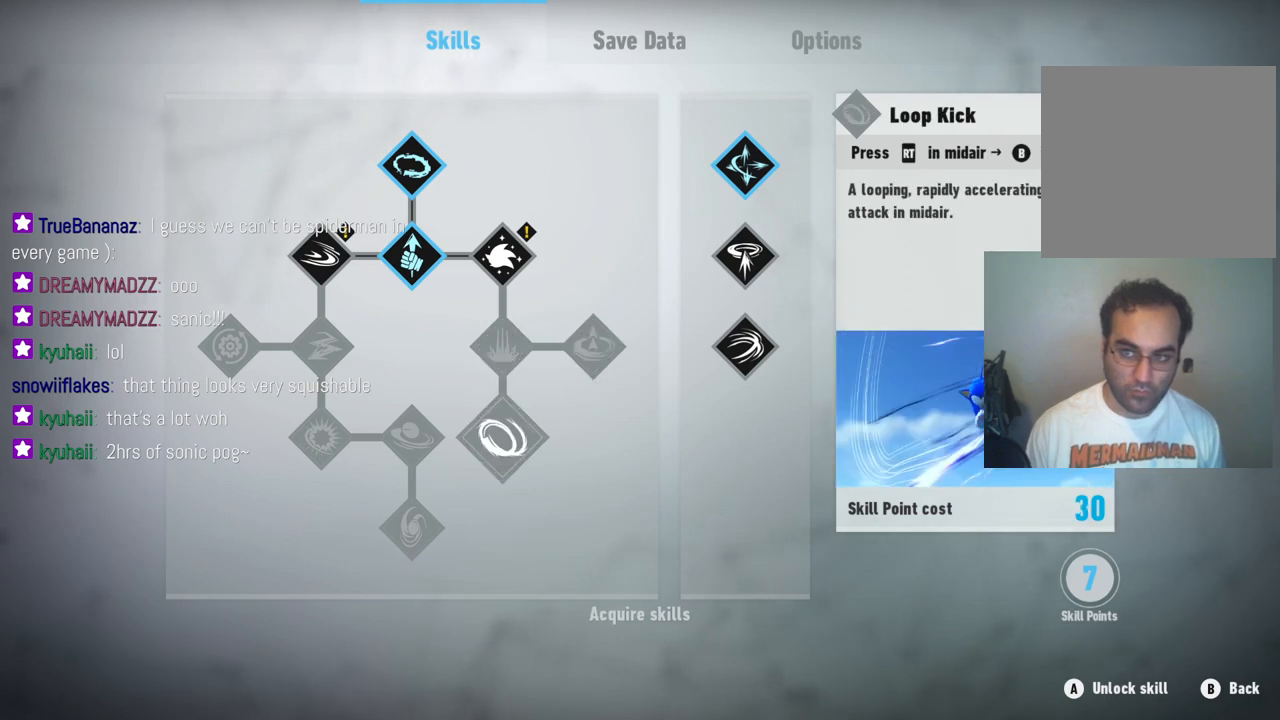
{"buttons": [], "left_stick": "center", "right_stick": "center", "events": []}
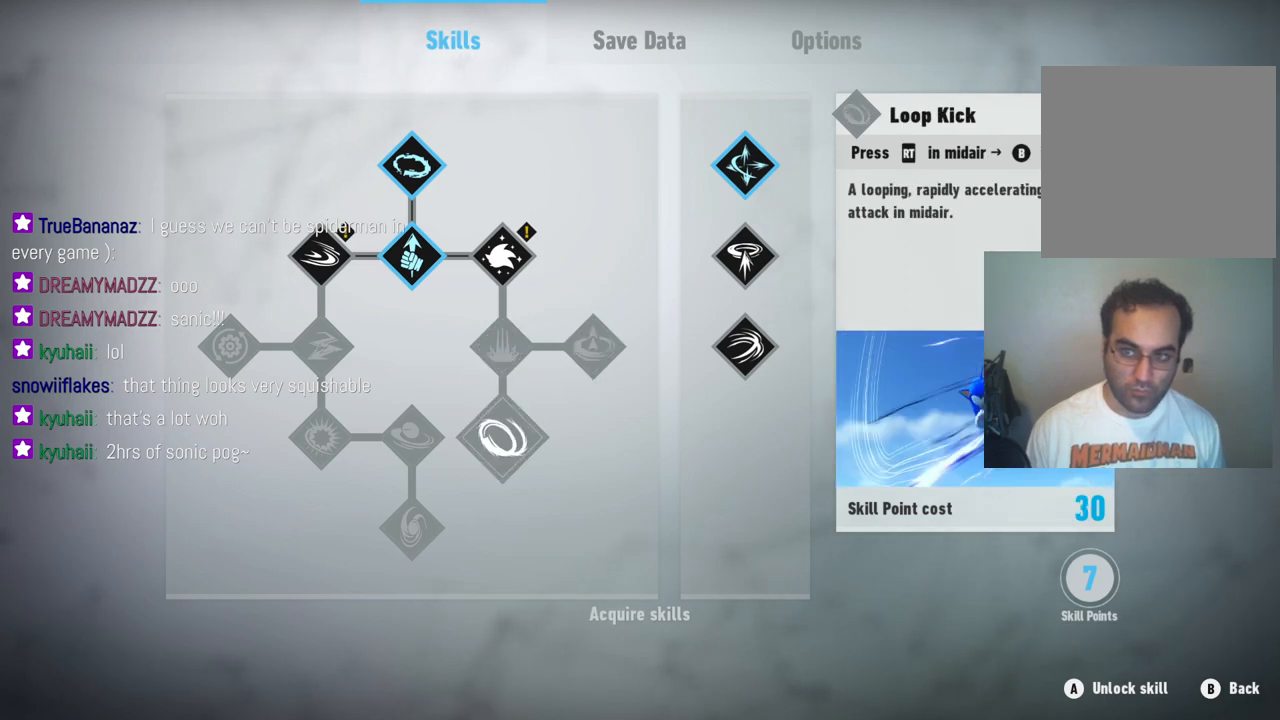
{"buttons": [], "left_stick": "center", "right_stick": "center", "events": []}
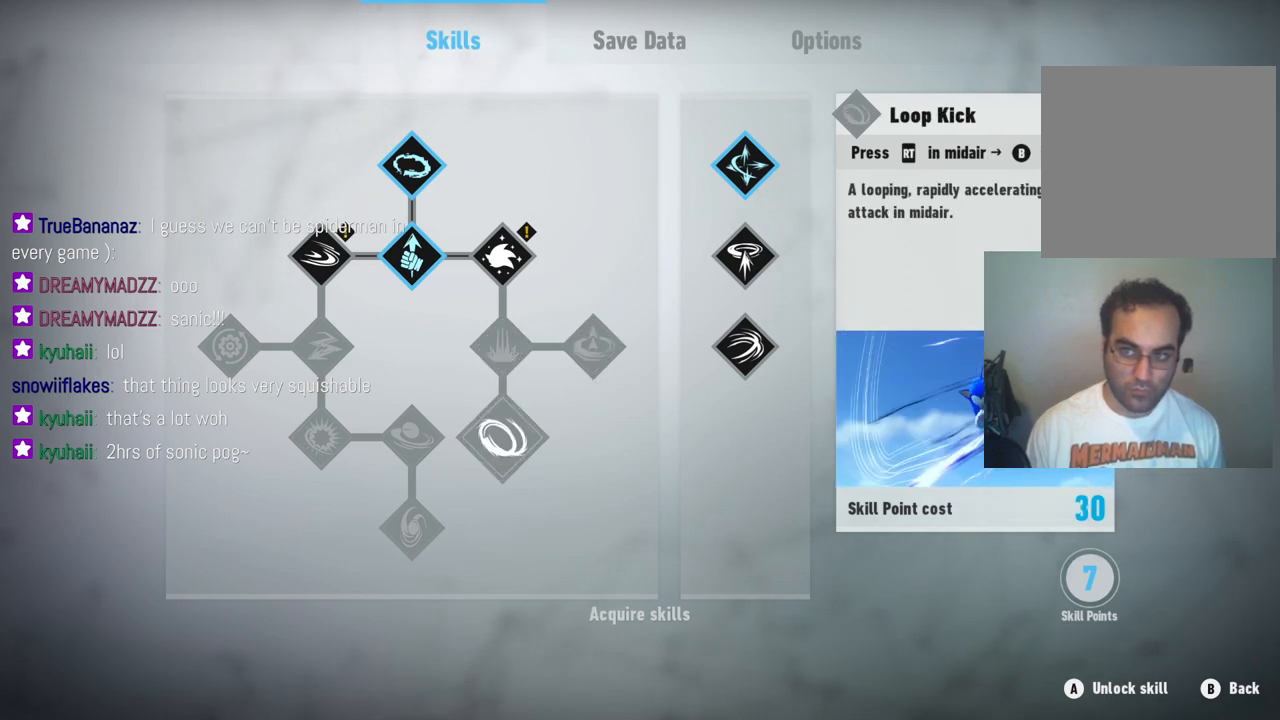
{"buttons": [], "left_stick": "center", "right_stick": "center", "events": []}
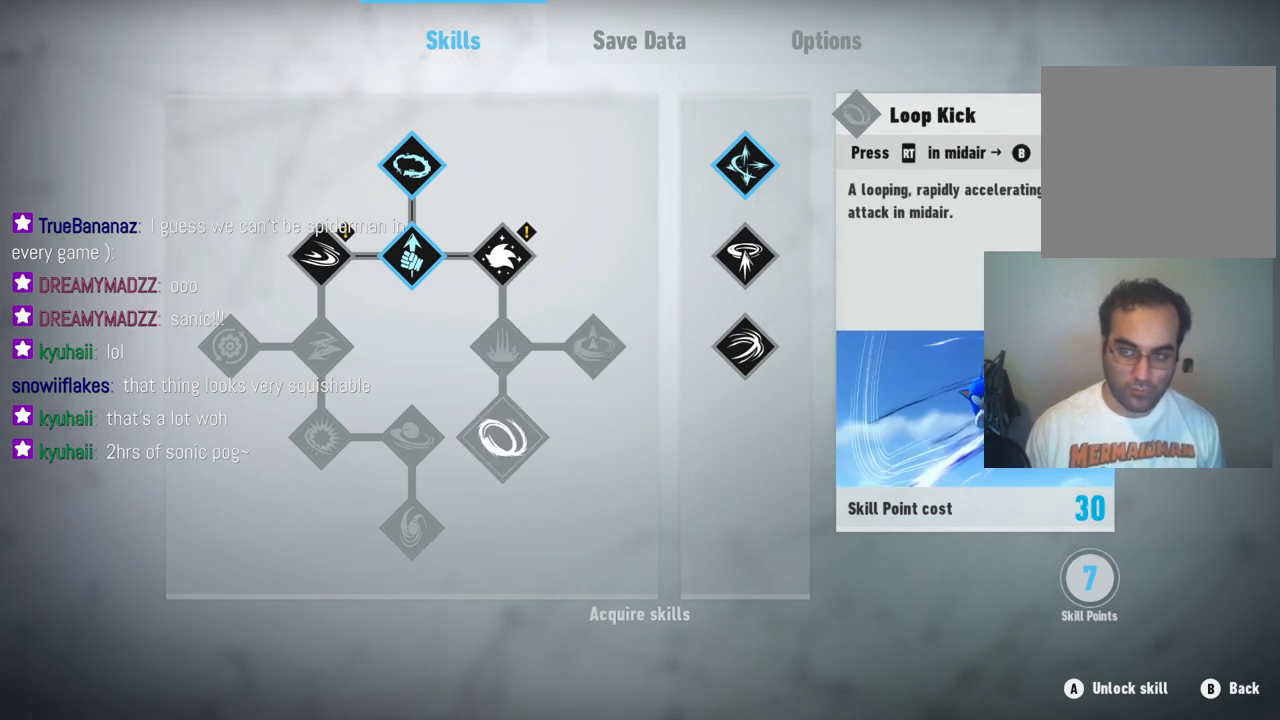
{"buttons": [], "left_stick": "center", "right_stick": "center", "events": [[50, "left_stick", "left"], [250, "left_stick", "center"]]}
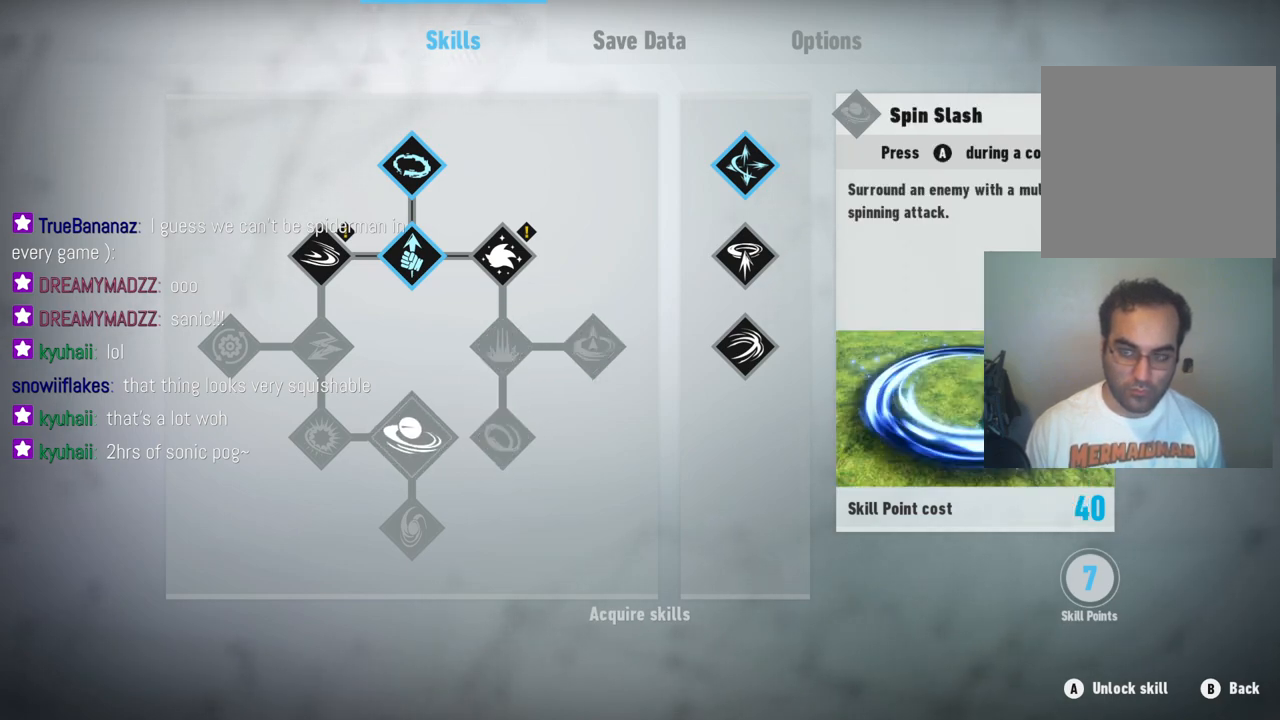
{"buttons": [], "left_stick": "center", "right_stick": "center", "events": []}
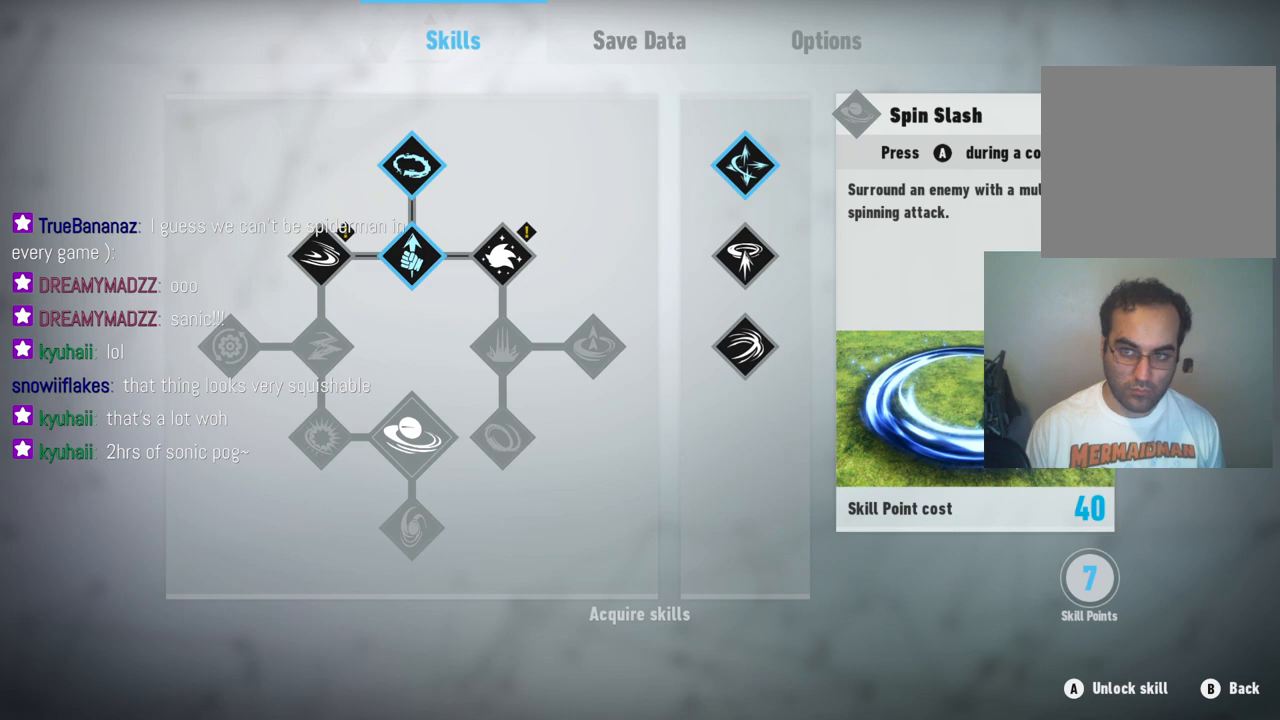
{"buttons": [], "left_stick": "center", "right_stick": "center", "events": []}
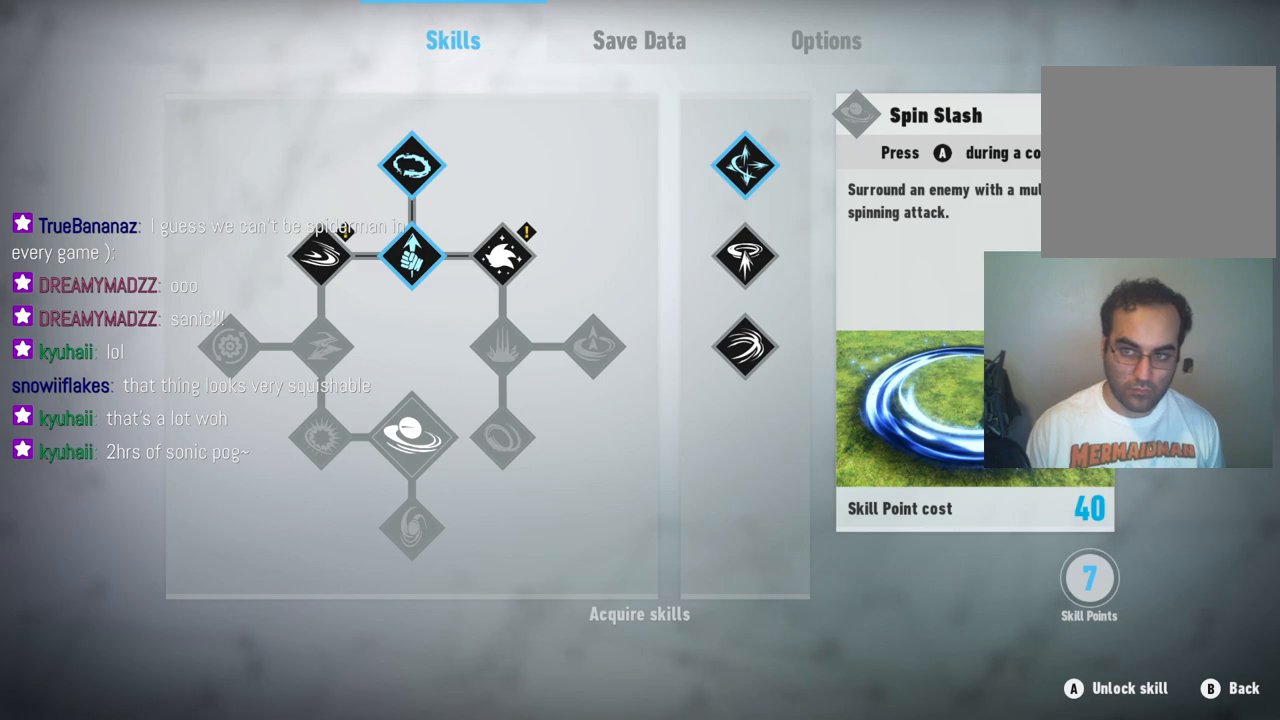
{"buttons": [], "left_stick": "center", "right_stick": "center", "events": []}
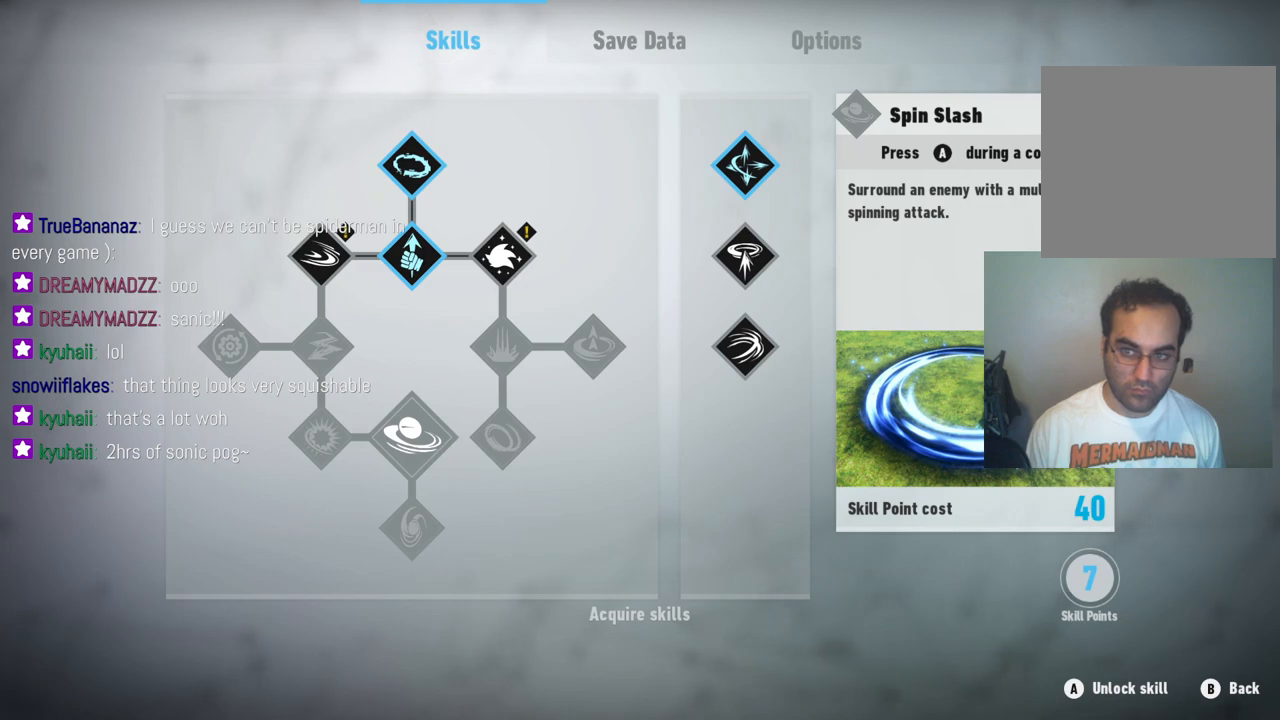
{"buttons": [], "left_stick": "center", "right_stick": "center", "events": [[250, "left_stick", "down"], [483, "left_stick", "center"]]}
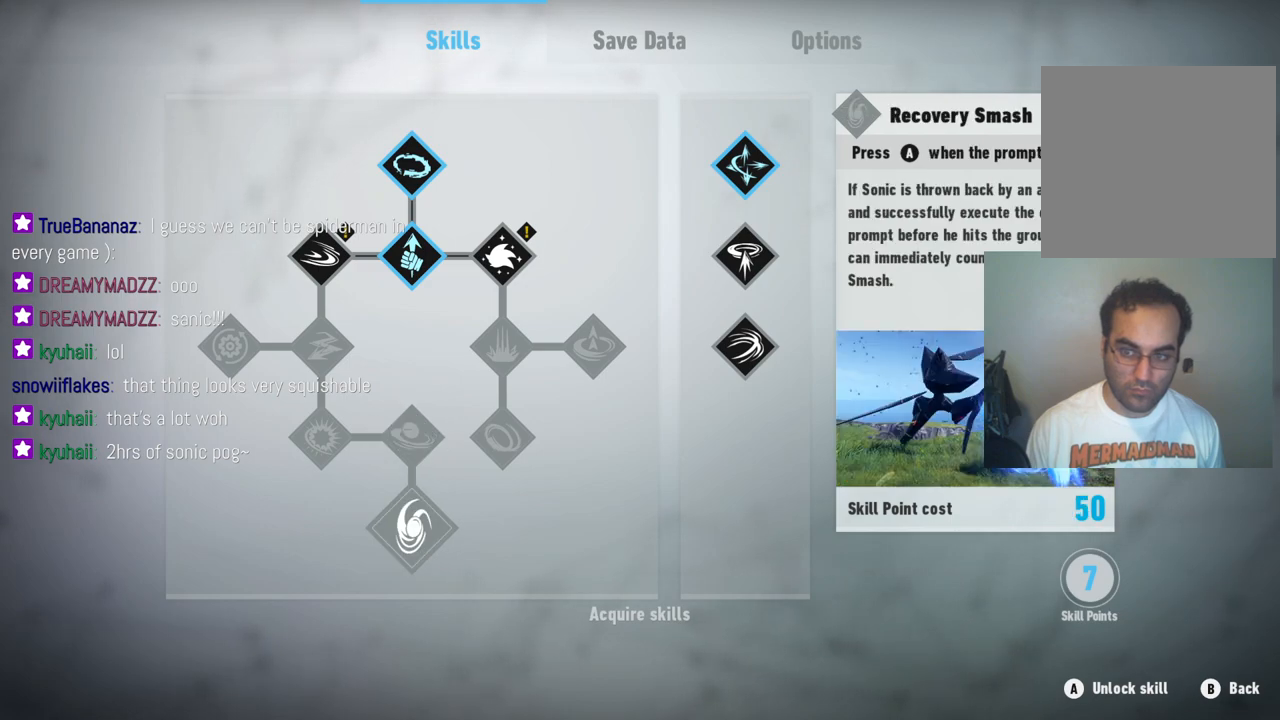
{"buttons": [], "left_stick": "center", "right_stick": "center", "events": []}
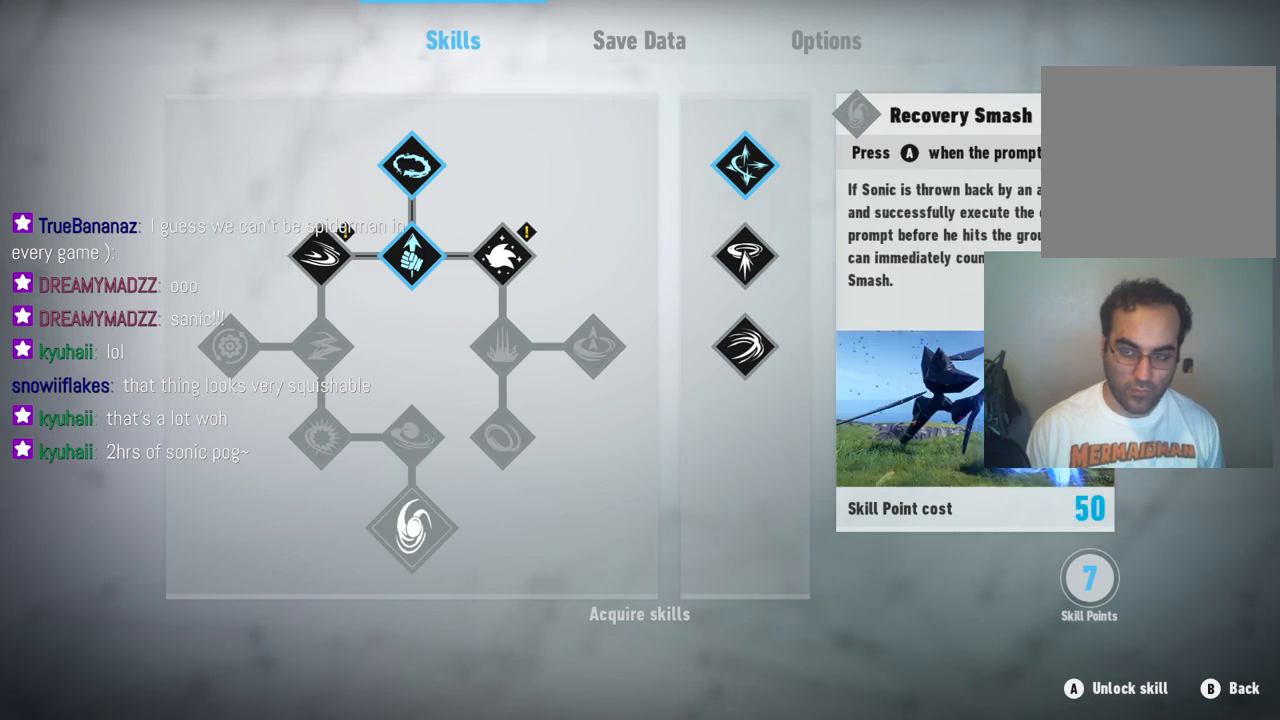
{"buttons": [], "left_stick": "center", "right_stick": "center", "events": []}
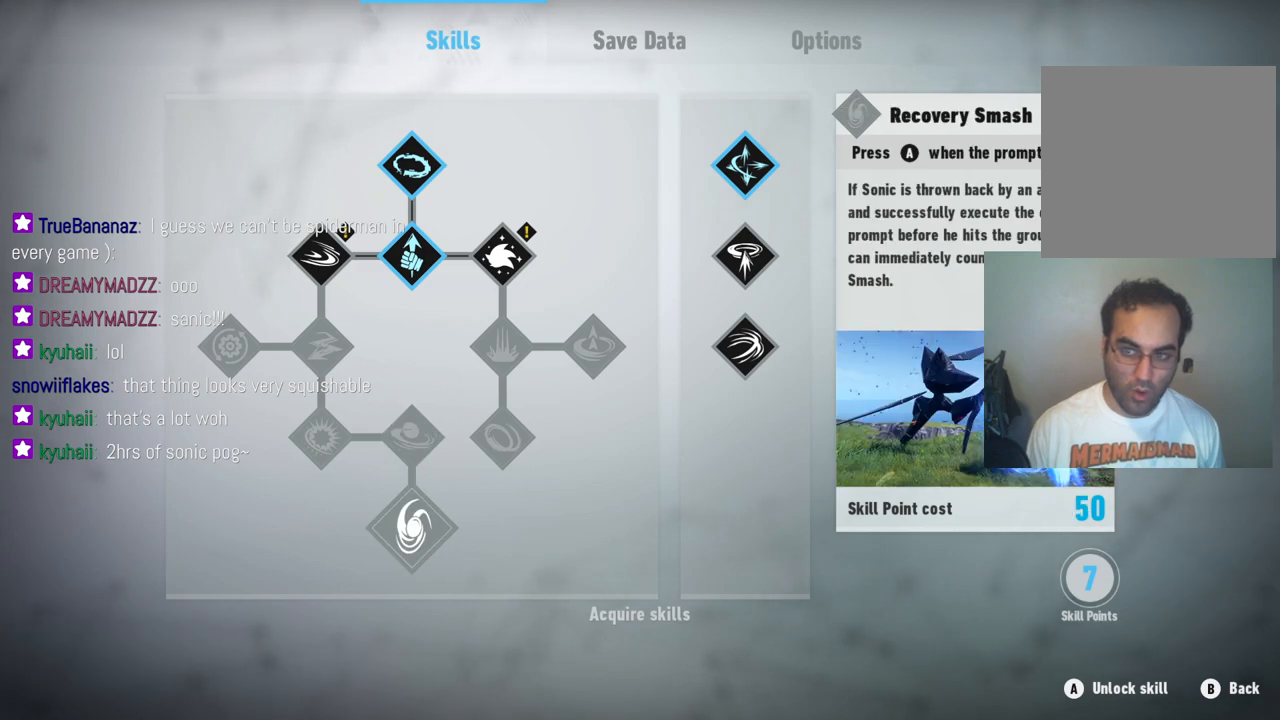
{"buttons": [], "left_stick": "center", "right_stick": "center", "events": []}
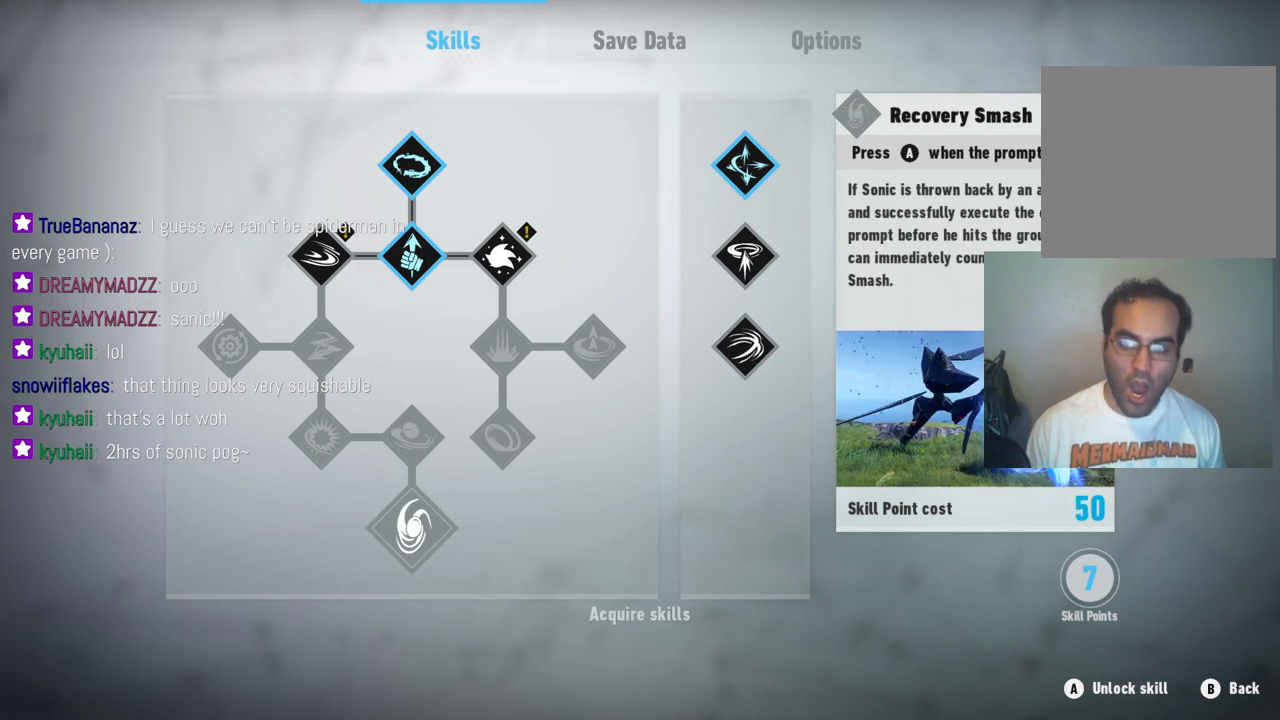
{"buttons": [], "left_stick": "center", "right_stick": "center", "events": []}
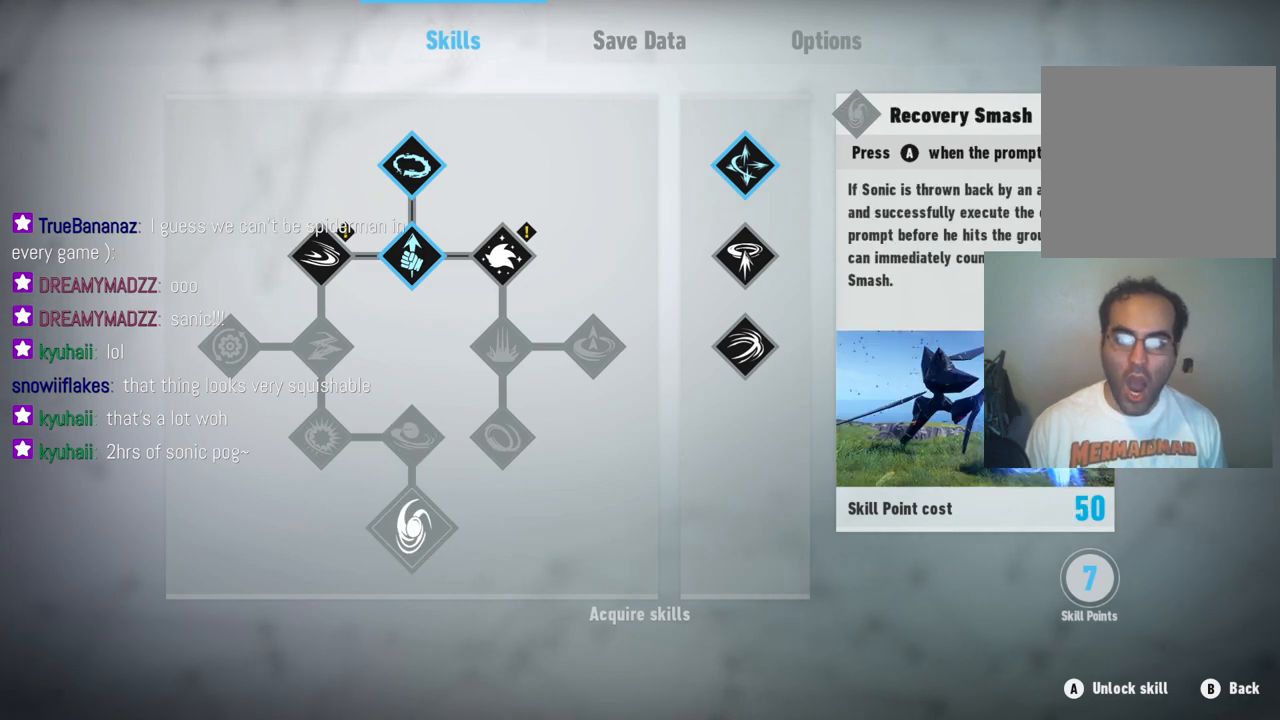
{"buttons": [], "left_stick": "center", "right_stick": "center", "events": []}
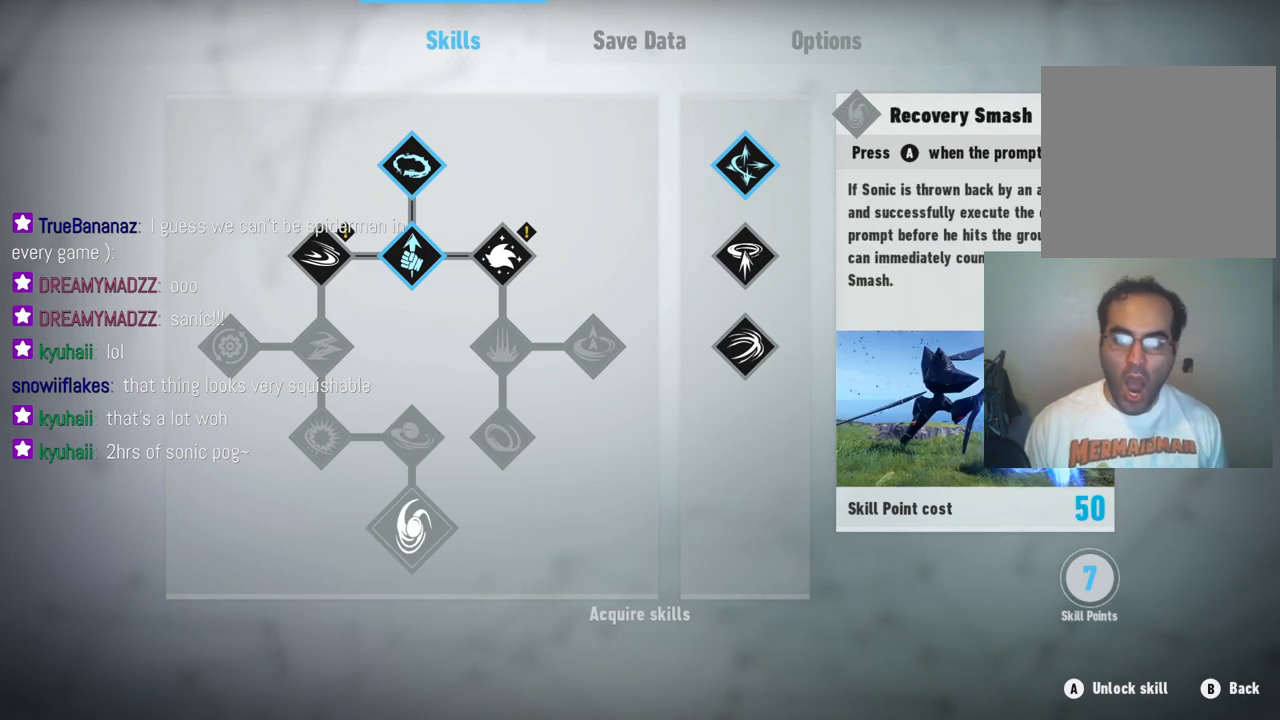
{"buttons": [], "left_stick": "center", "right_stick": "center", "events": []}
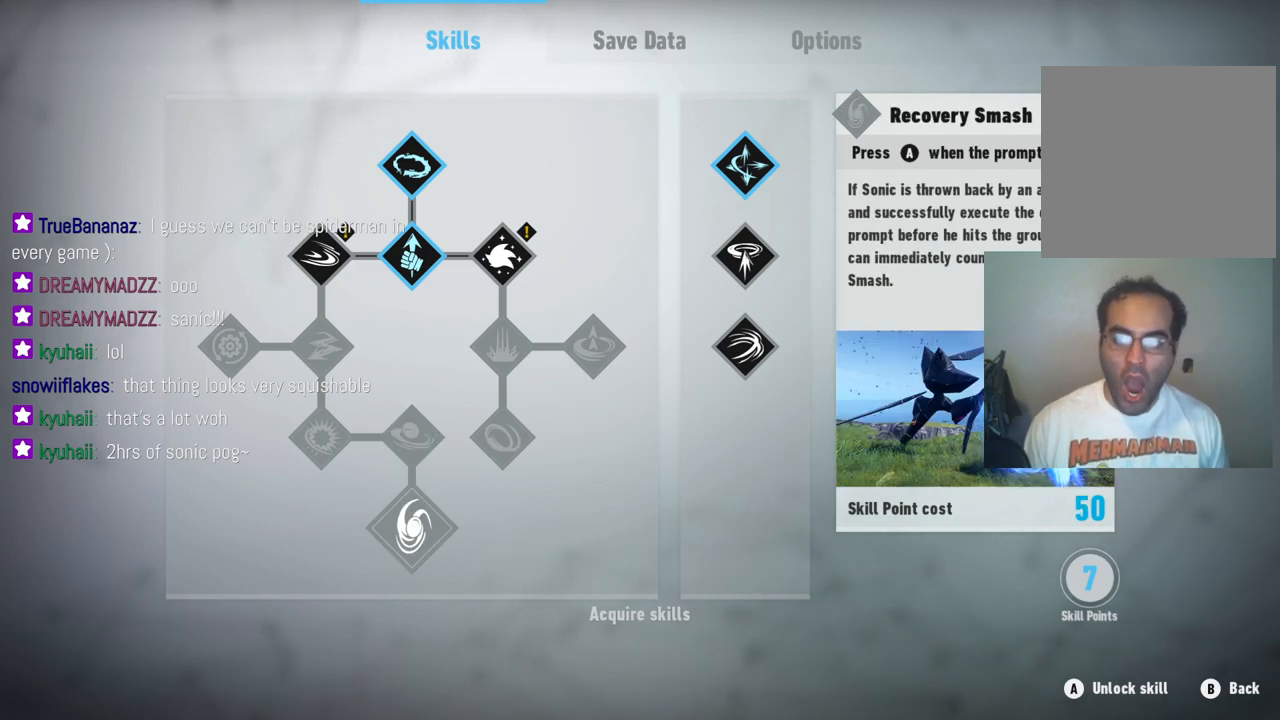
{"buttons": [], "left_stick": "right", "right_stick": "center", "events": [[83, "left_stick", "up"], [267, "left_stick", "center"], [333, "left_stick", "right"]]}
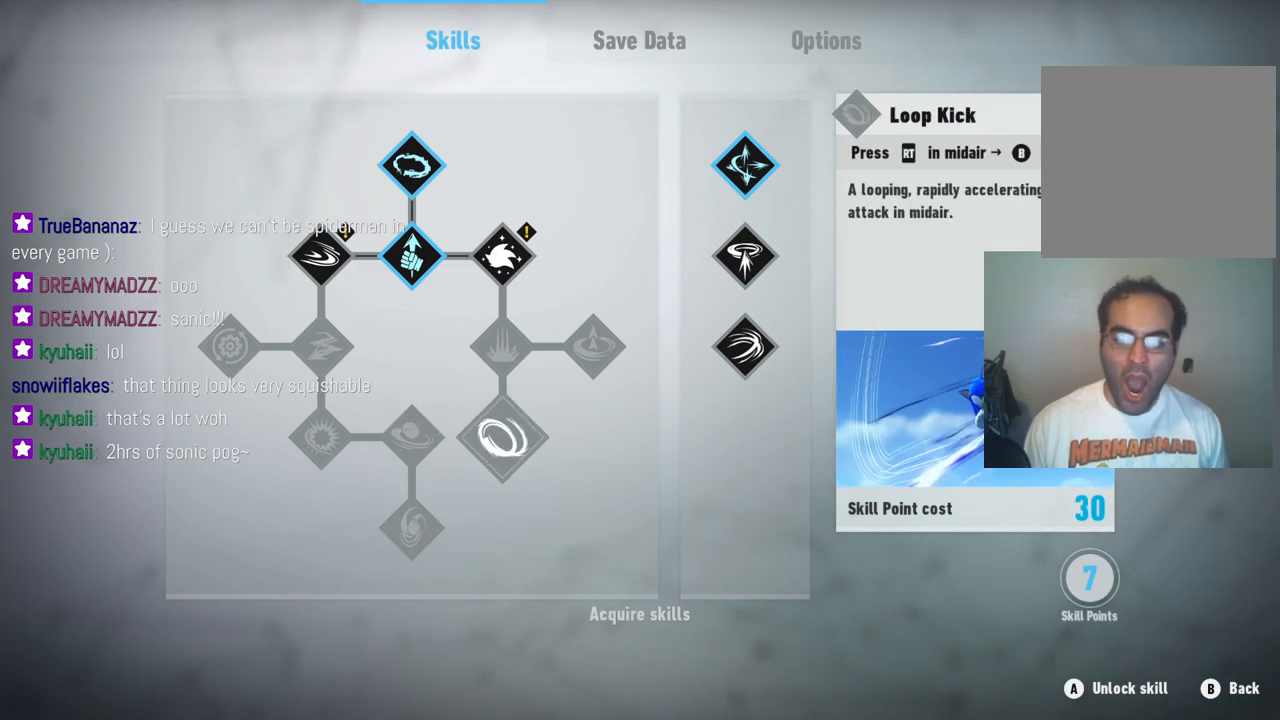
{"buttons": [], "left_stick": "center", "right_stick": "center", "events": [[17, "left_stick", "center"]]}
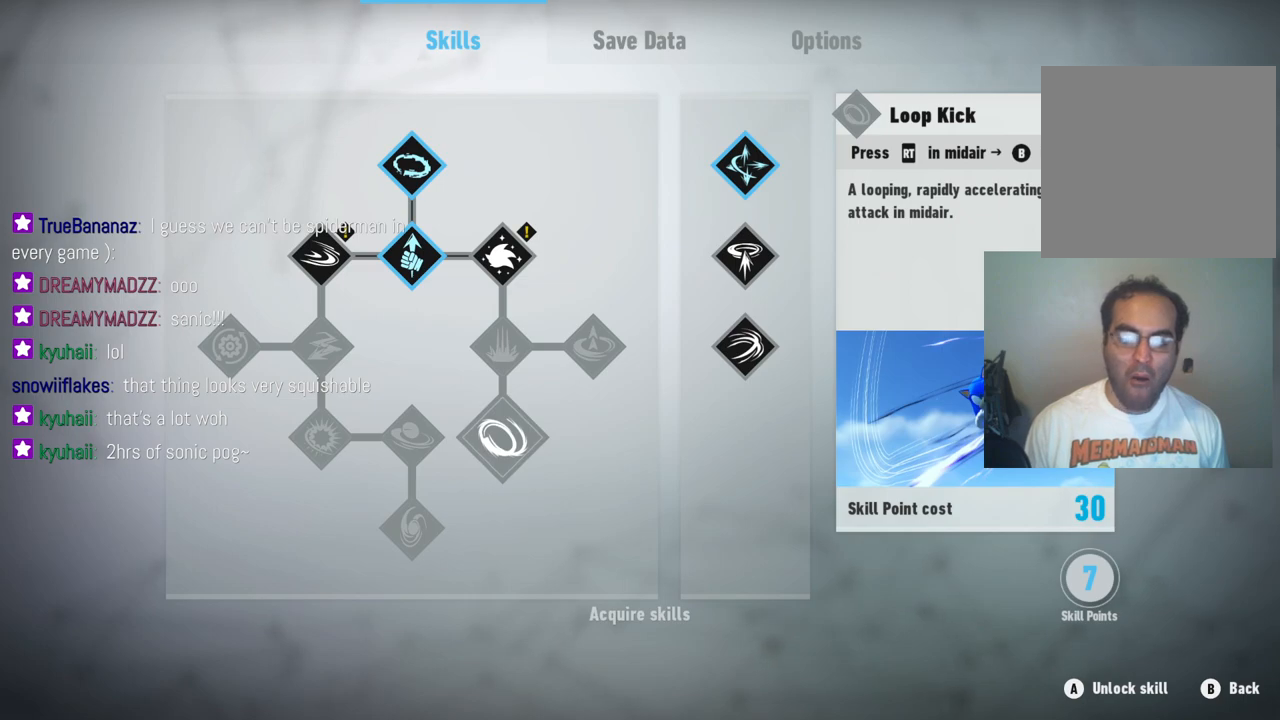
{"buttons": [], "left_stick": "center", "right_stick": "center", "events": [[83, "left_stick", "up"], [283, "left_stick", "center"]]}
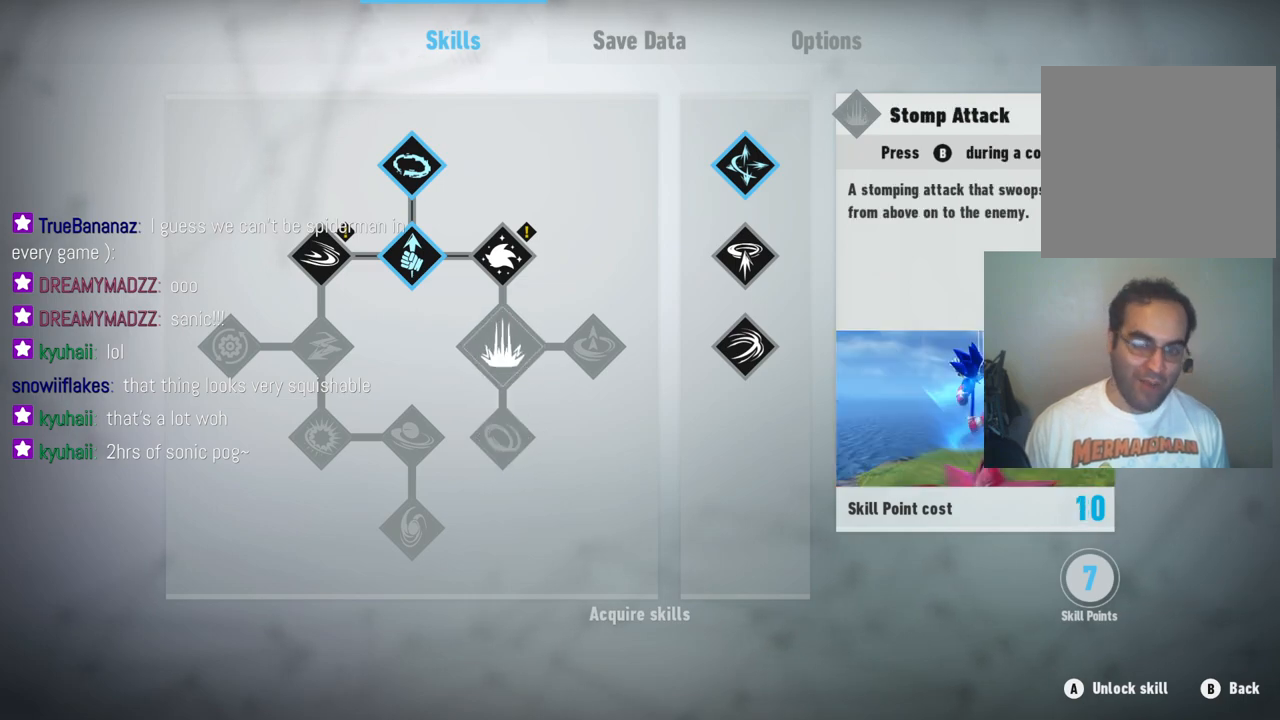
{"buttons": [], "left_stick": "center", "right_stick": "center", "events": [[50, "left_stick", "up"], [267, "left_stick", "center"]]}